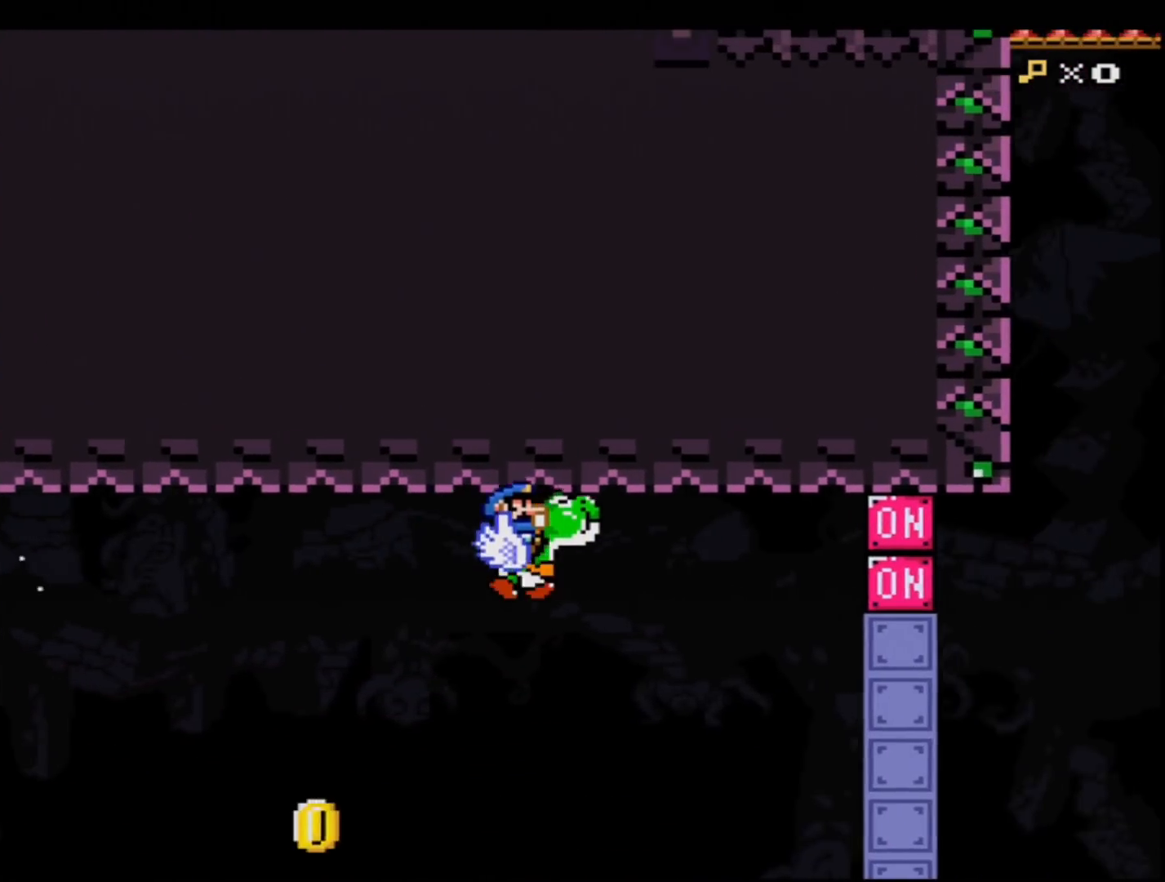
Gameplay with a controller (Nintendo layout); each line is a JSON object with the inputs held at the frame after it. "events" lists button and stick changes between this image and that frame as [ms after this image, input, new state], when the widget could be followed in between. Not read: L3 R3.
{"buttons": ["Y"], "events": [[33, "B", "up"], [33, "Y", "up"], [116, "DPAD_LEFT", "down"], [116, "Y", "down"], [283, "Y", "up"], [433, "Y", "down"], [467, "DPAD_LEFT", "up"]]}
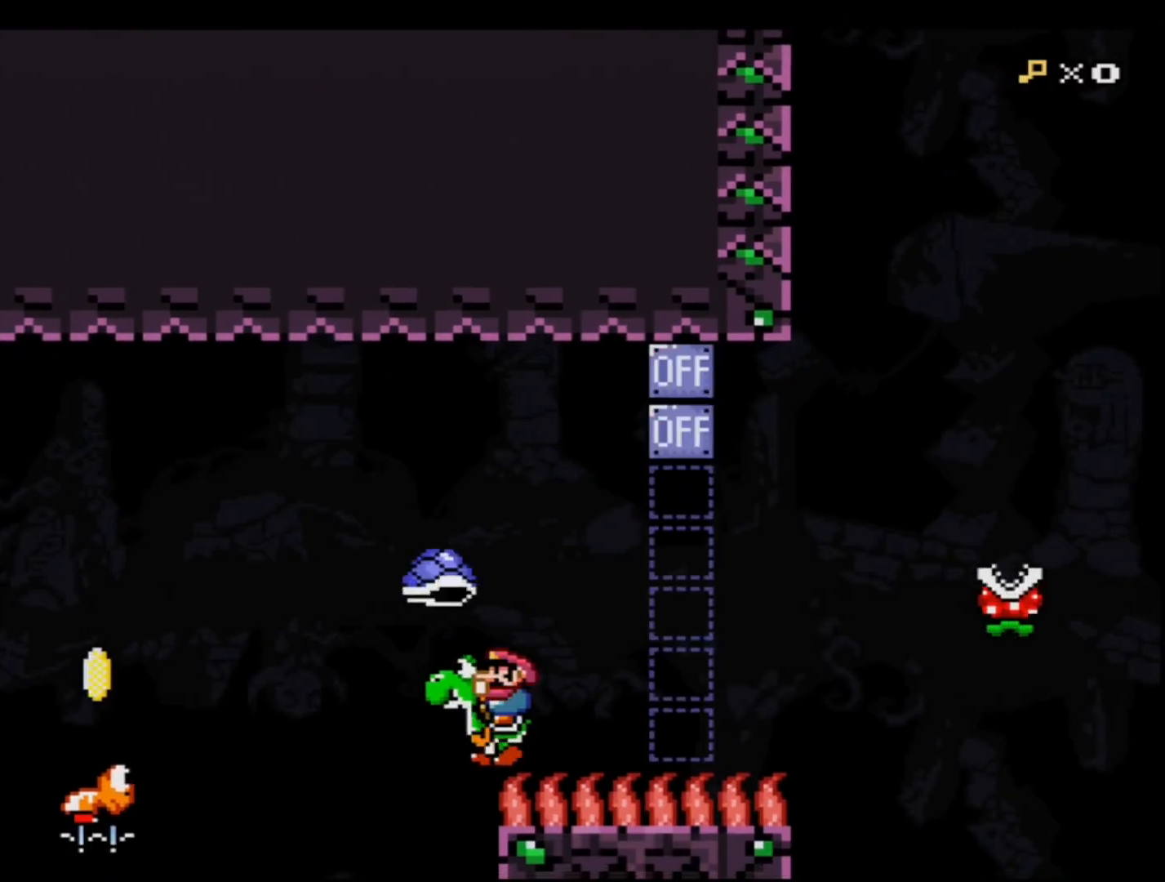
{"buttons": ["Y"], "events": []}
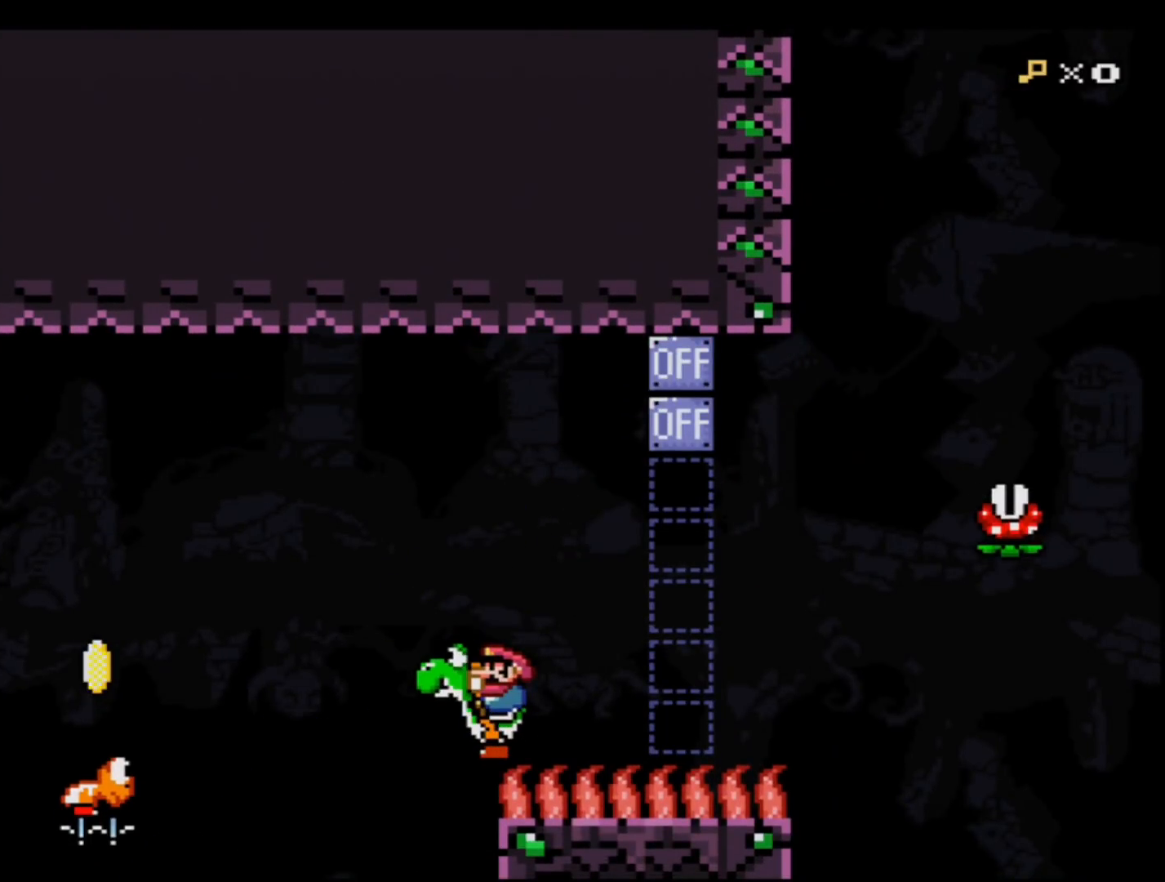
{"buttons": ["Y", "DPAD_LEFT"], "events": [[100, "DPAD_LEFT", "down"]]}
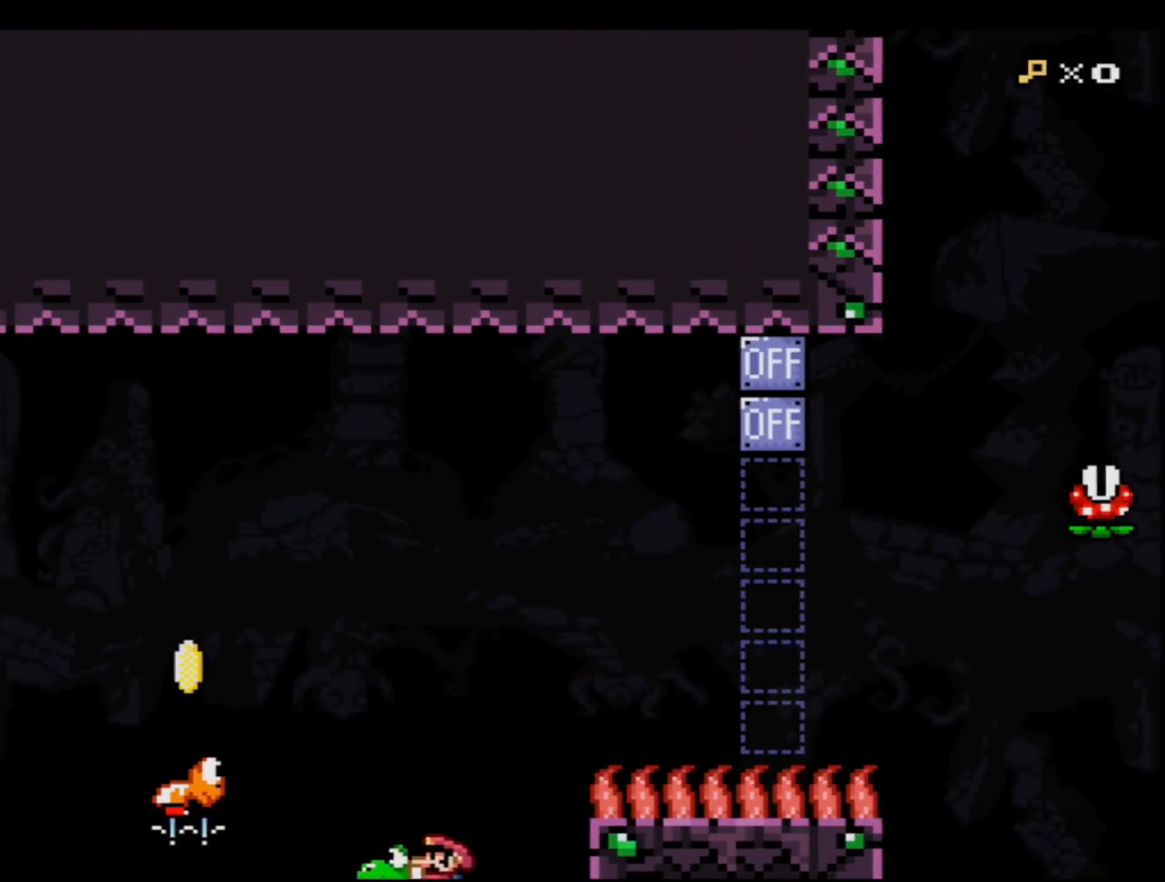
{"buttons": ["Y"], "events": [[34, "DPAD_LEFT", "up"], [67, "DPAD_RIGHT", "down"], [217, "DPAD_RIGHT", "up"]]}
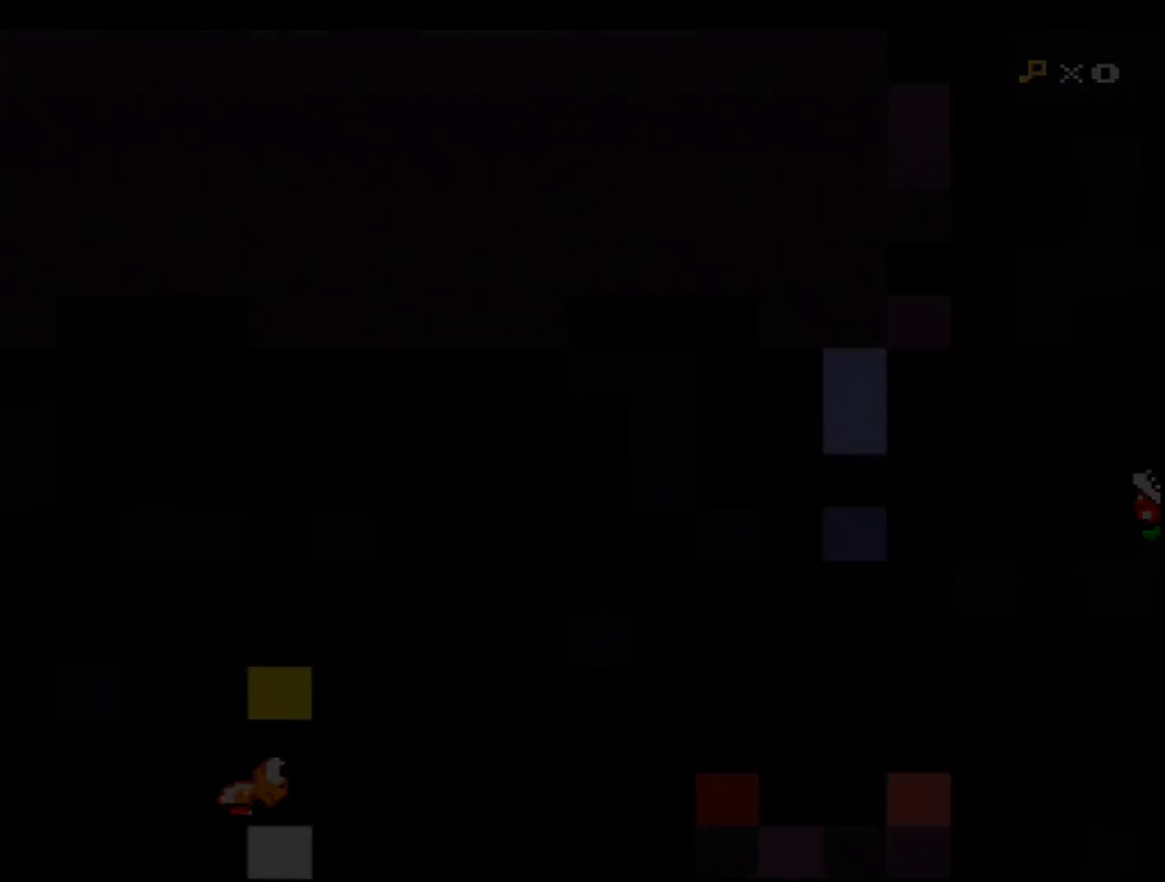
{"buttons": ["Y"], "events": []}
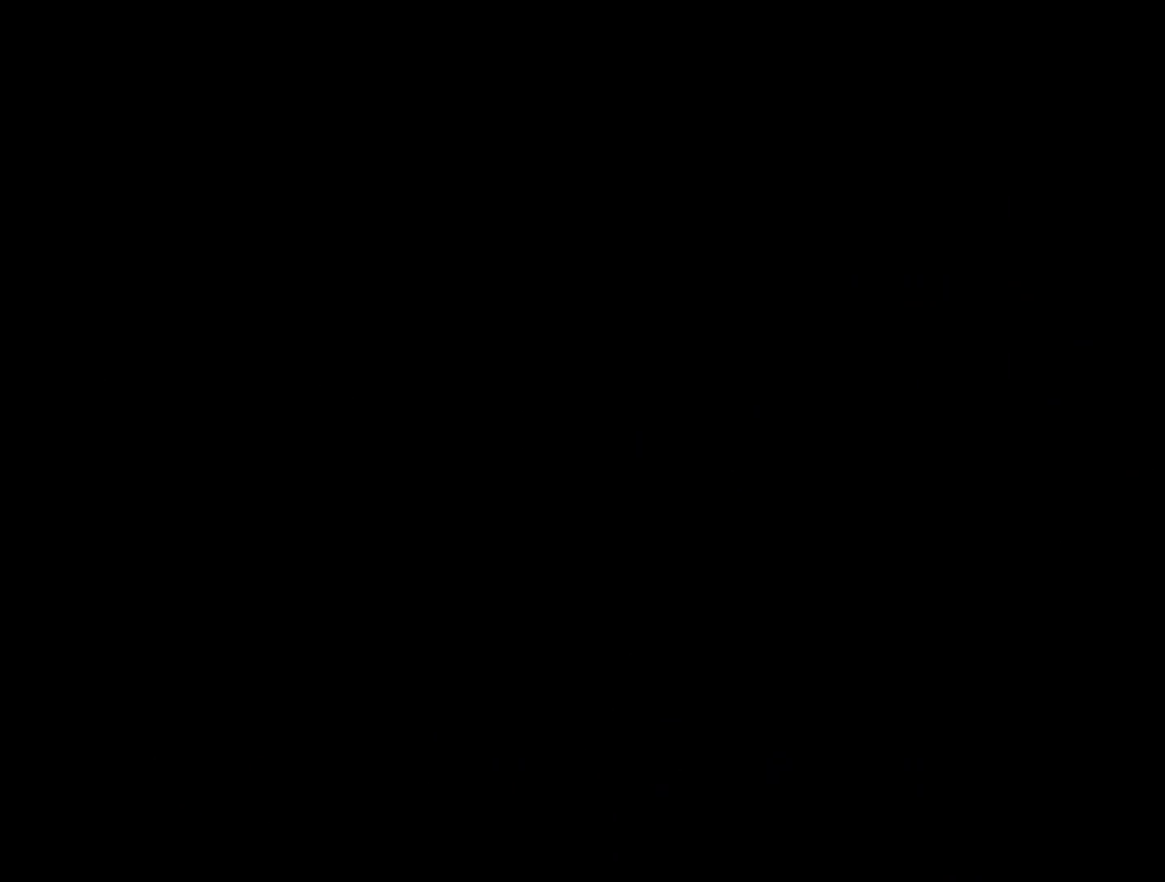
{"buttons": ["Y"], "events": []}
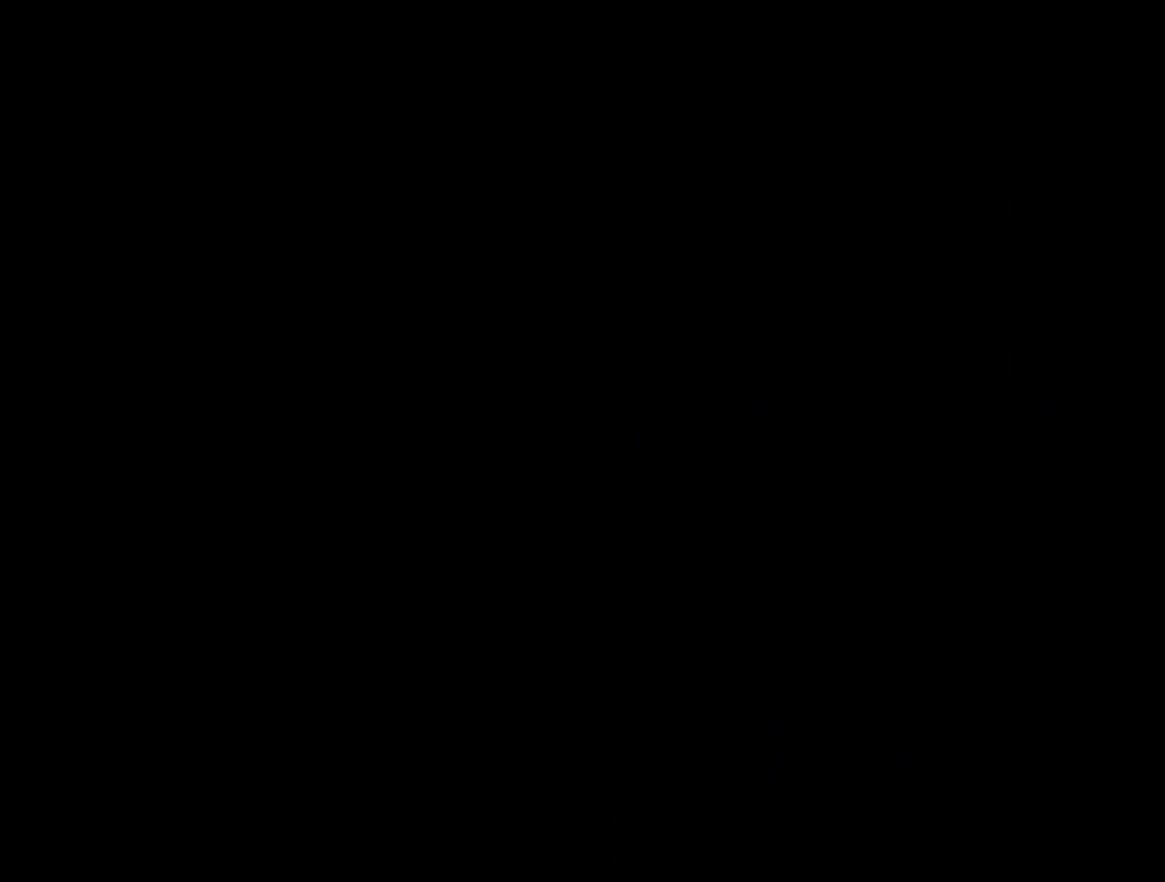
{"buttons": ["Y"], "events": []}
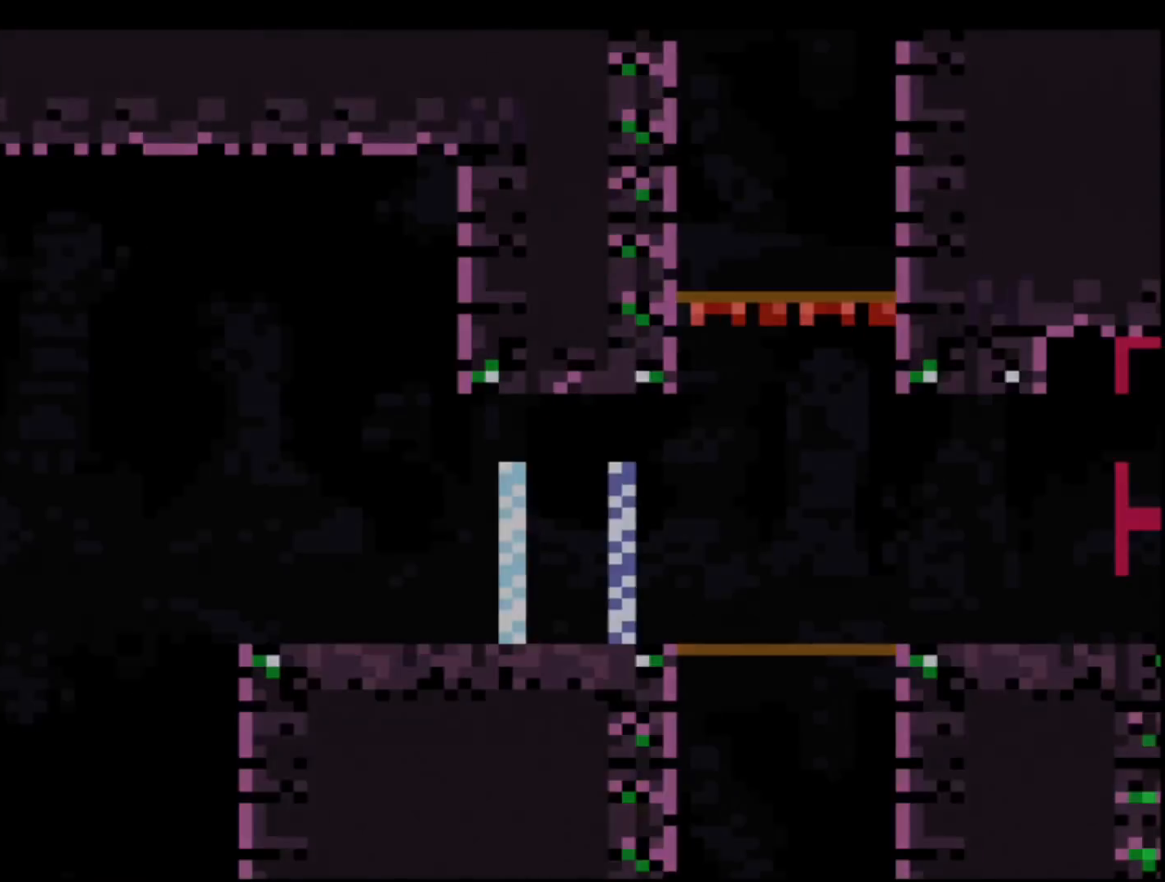
{"buttons": ["B", "Y", "R1"], "events": [[167, "DPAD_RIGHT", "down"], [317, "B", "down"], [451, "R1", "down"], [484, "DPAD_RIGHT", "up"]]}
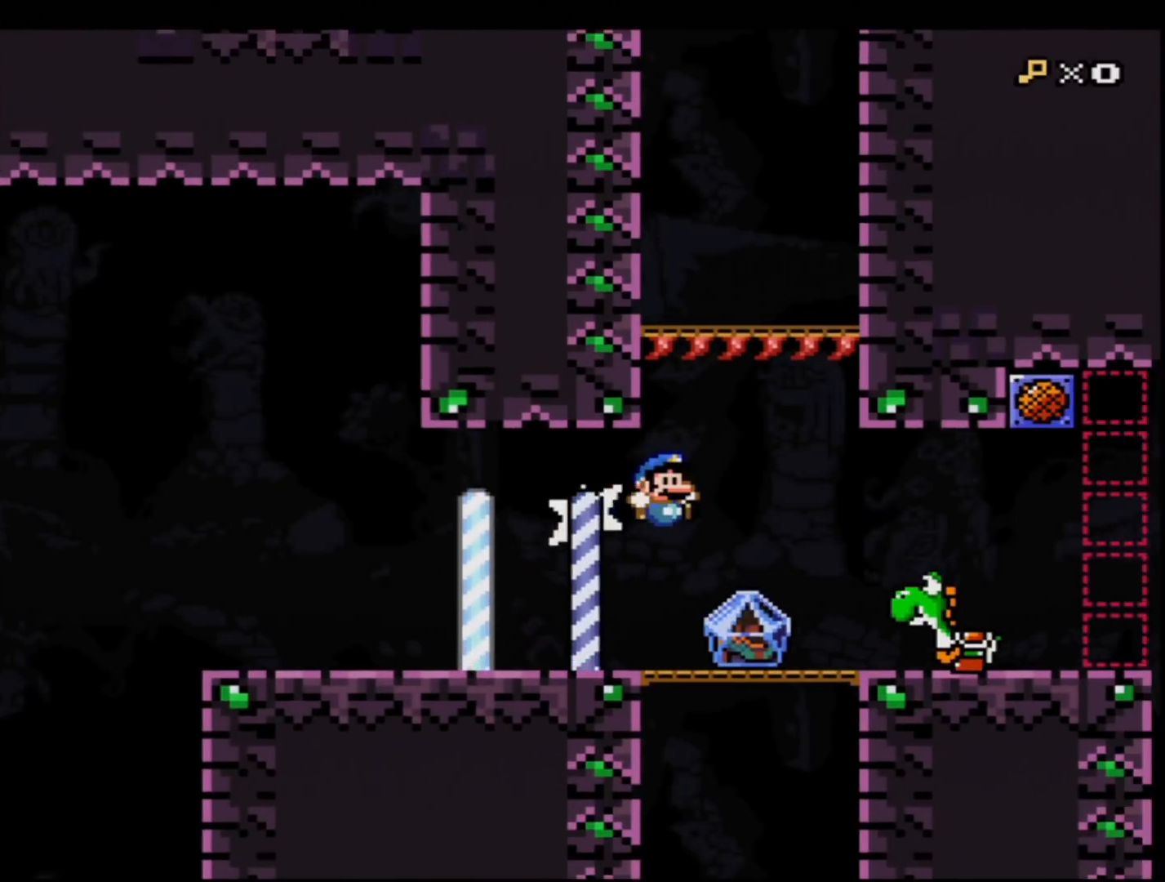
{"buttons": ["Y"], "events": [[66, "B", "up"], [100, "R1", "up"], [233, "DPAD_LEFT", "down"], [350, "Y", "up"], [417, "DPAD_LEFT", "up"], [450, "Y", "down"]]}
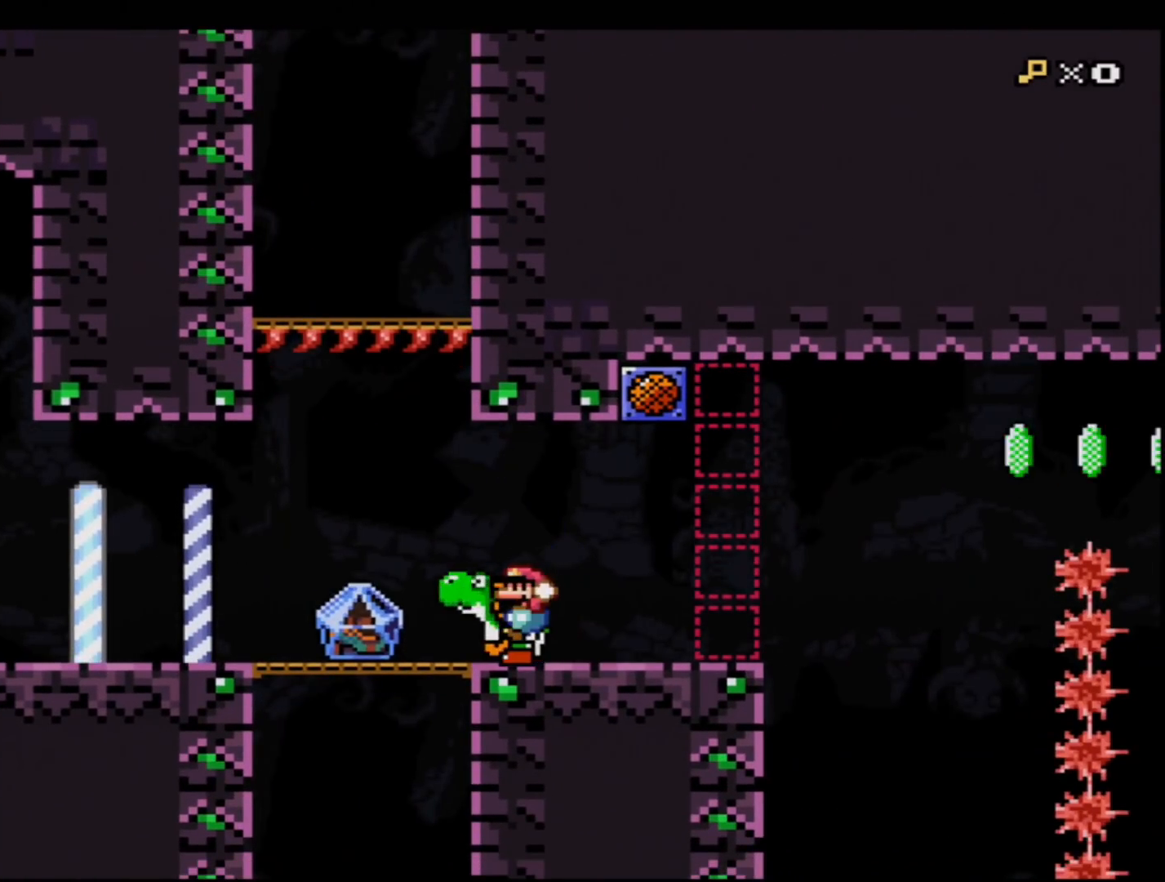
{"buttons": ["B", "Y", "DPAD_RIGHT"], "events": [[167, "DPAD_RIGHT", "down"], [250, "B", "down"], [250, "DPAD_LEFT", "down"], [250, "DPAD_RIGHT", "up"], [334, "DPAD_LEFT", "up"], [334, "DPAD_RIGHT", "down"]]}
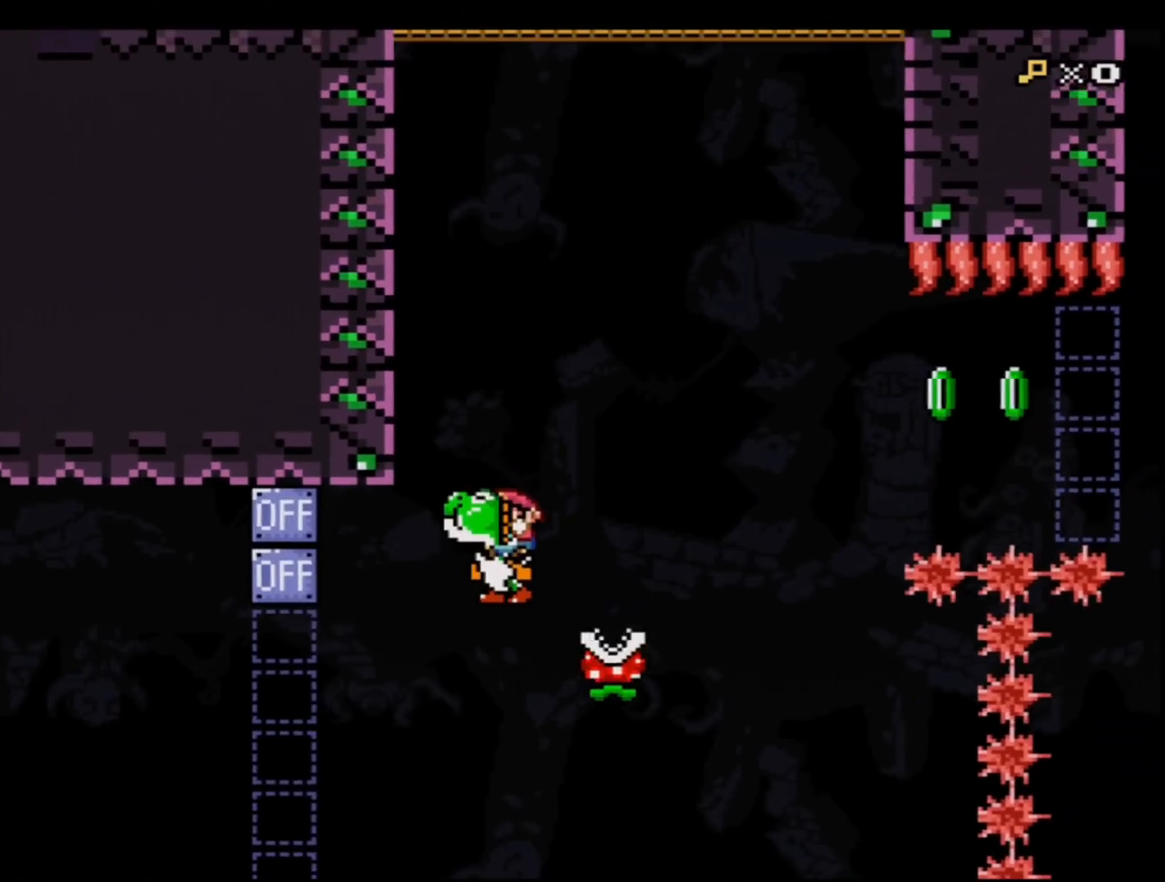
{"buttons": ["Y", "DPAD_RIGHT"], "events": [[167, "DPAD_RIGHT", "up"], [233, "DPAD_LEFT", "down"], [333, "DPAD_DOWN", "down"], [333, "DPAD_LEFT", "up"], [333, "DPAD_RIGHT", "down"], [367, "DPAD_DOWN", "up"], [484, "B", "up"]]}
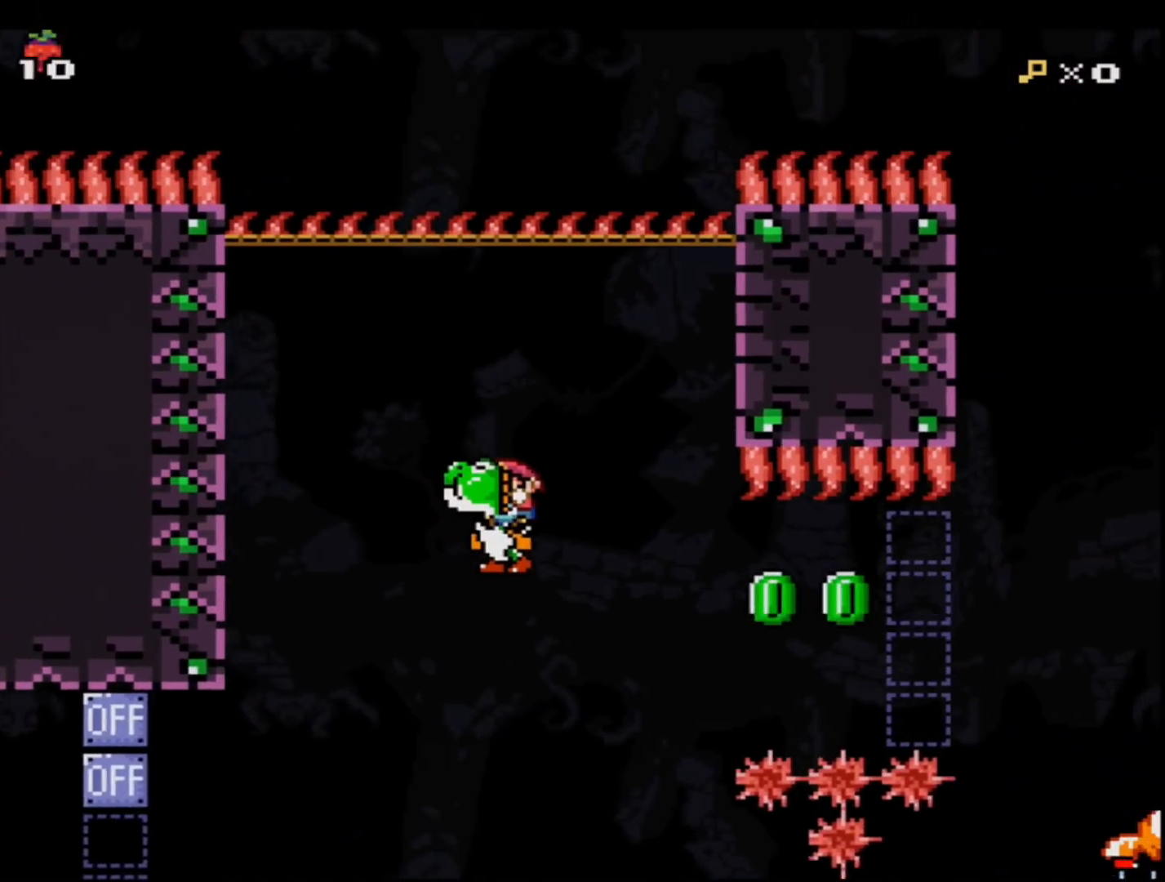
{"buttons": ["B", "Y"], "events": [[100, "B", "down"], [334, "R1", "down"], [367, "DPAD_RIGHT", "up"], [484, "R1", "up"]]}
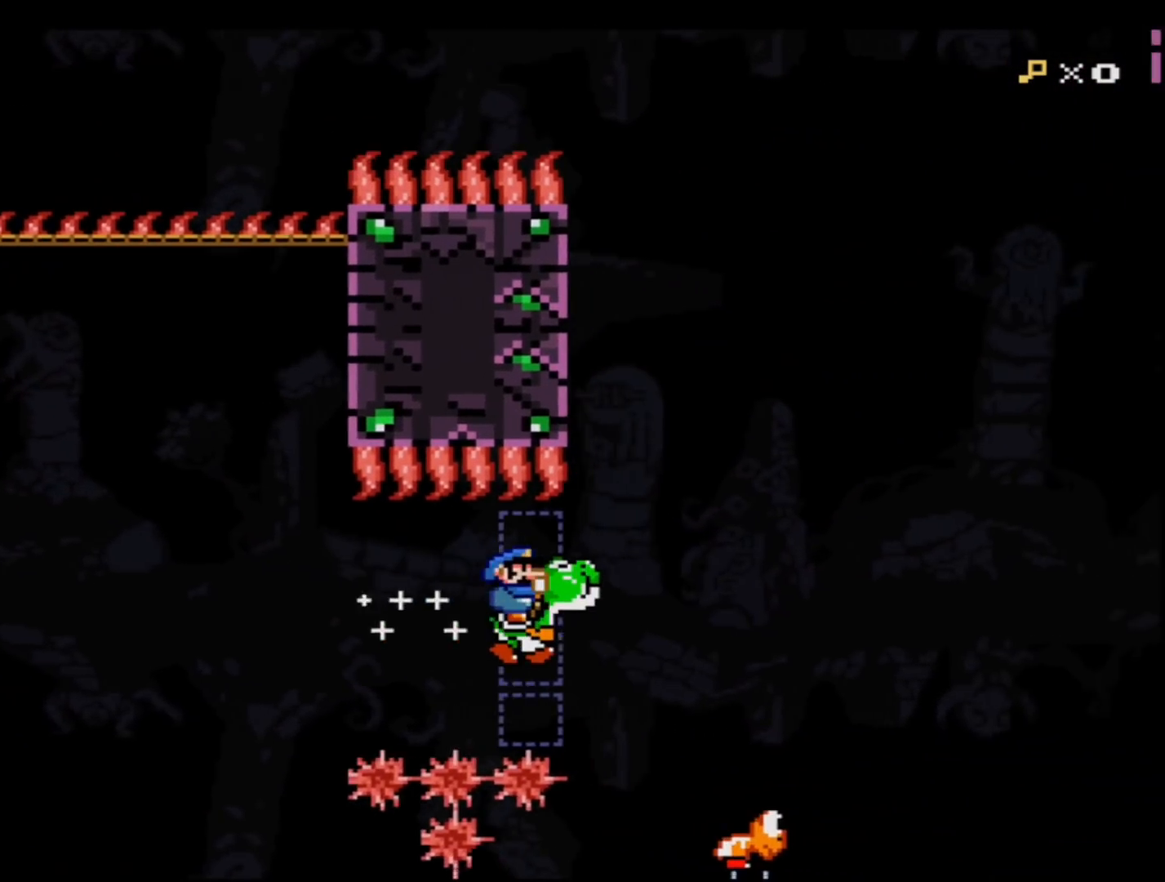
{"buttons": ["B", "Y", "DPAD_RIGHT"], "events": [[167, "DPAD_LEFT", "down"], [267, "DPAD_UP", "down"], [300, "DPAD_LEFT", "up"], [300, "DPAD_RIGHT", "down"], [300, "DPAD_UP", "up"]]}
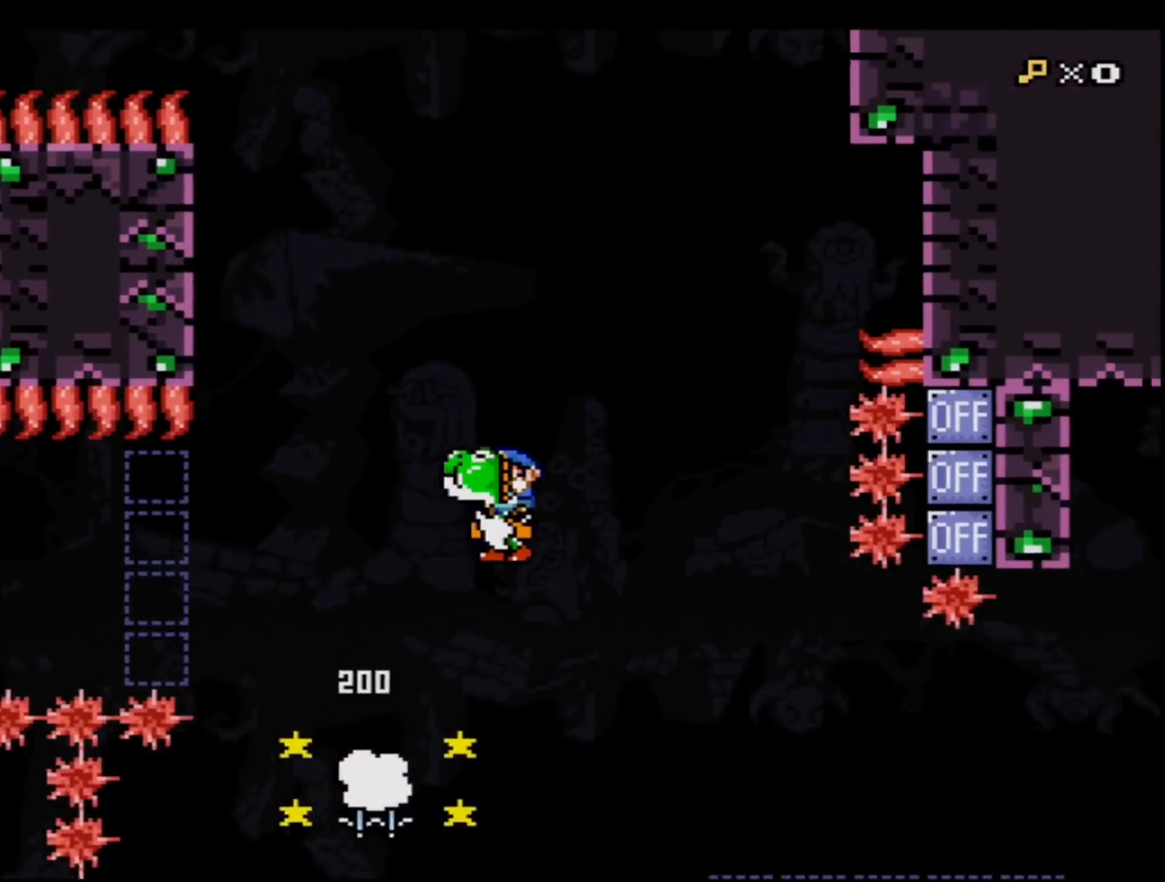
{"buttons": ["B", "Y", "DPAD_LEFT"], "events": [[84, "Y", "up"], [134, "Y", "down"], [267, "DPAD_RIGHT", "up"], [384, "DPAD_LEFT", "down"]]}
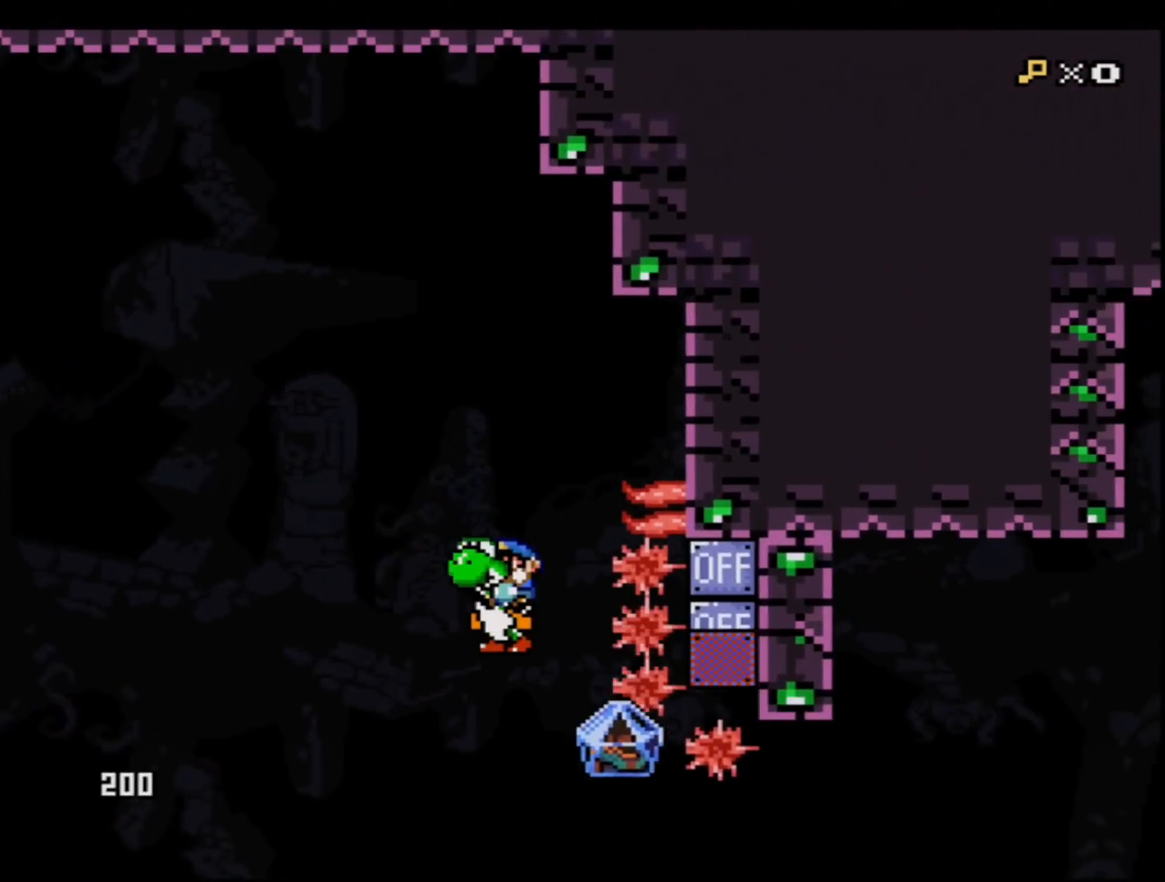
{"buttons": ["DPAD_LEFT"], "events": [[16, "DPAD_LEFT", "up"], [50, "DPAD_RIGHT", "down"], [333, "B", "up"], [450, "DPAD_UP", "down"], [450, "Y", "up"], [484, "DPAD_LEFT", "down"], [484, "DPAD_RIGHT", "up"], [484, "DPAD_UP", "up"]]}
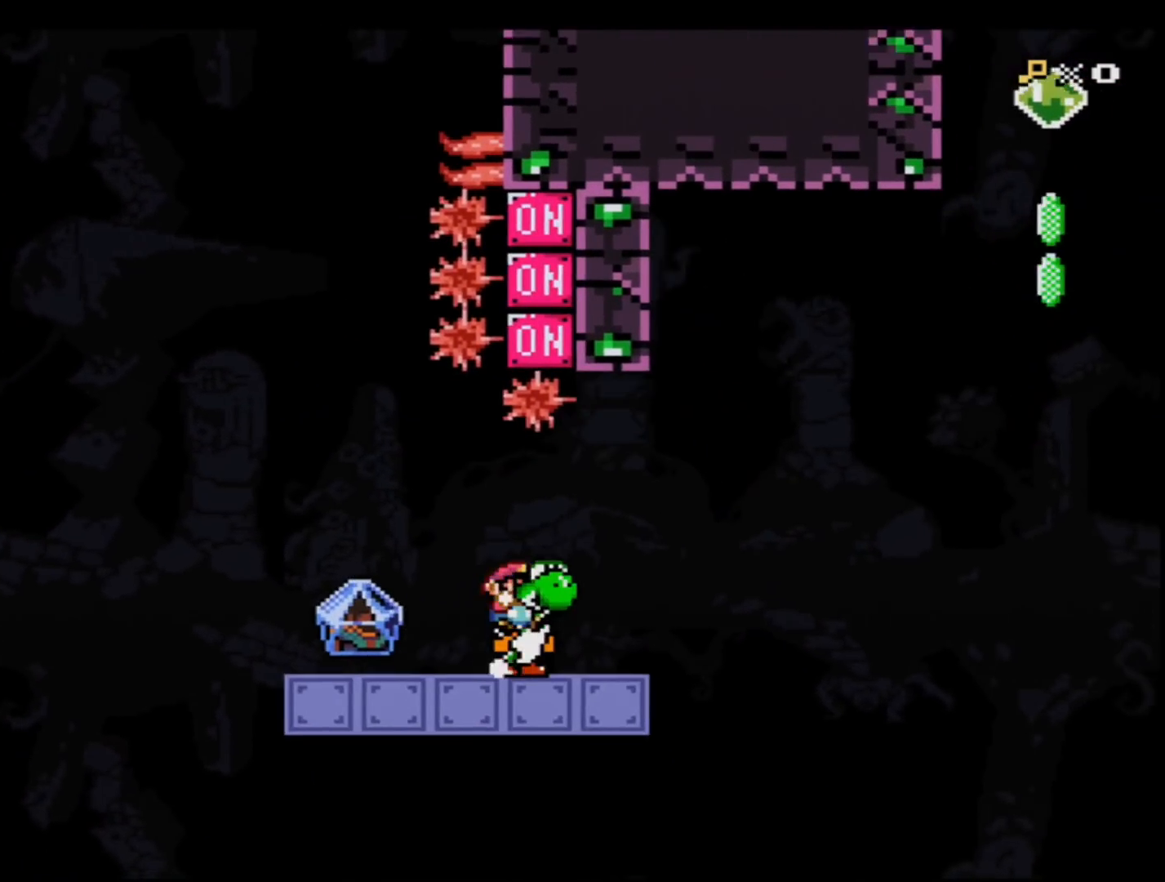
{"buttons": ["Y", "DPAD_RIGHT"], "events": [[67, "Y", "down"], [234, "DPAD_LEFT", "up"], [301, "DPAD_RIGHT", "down"]]}
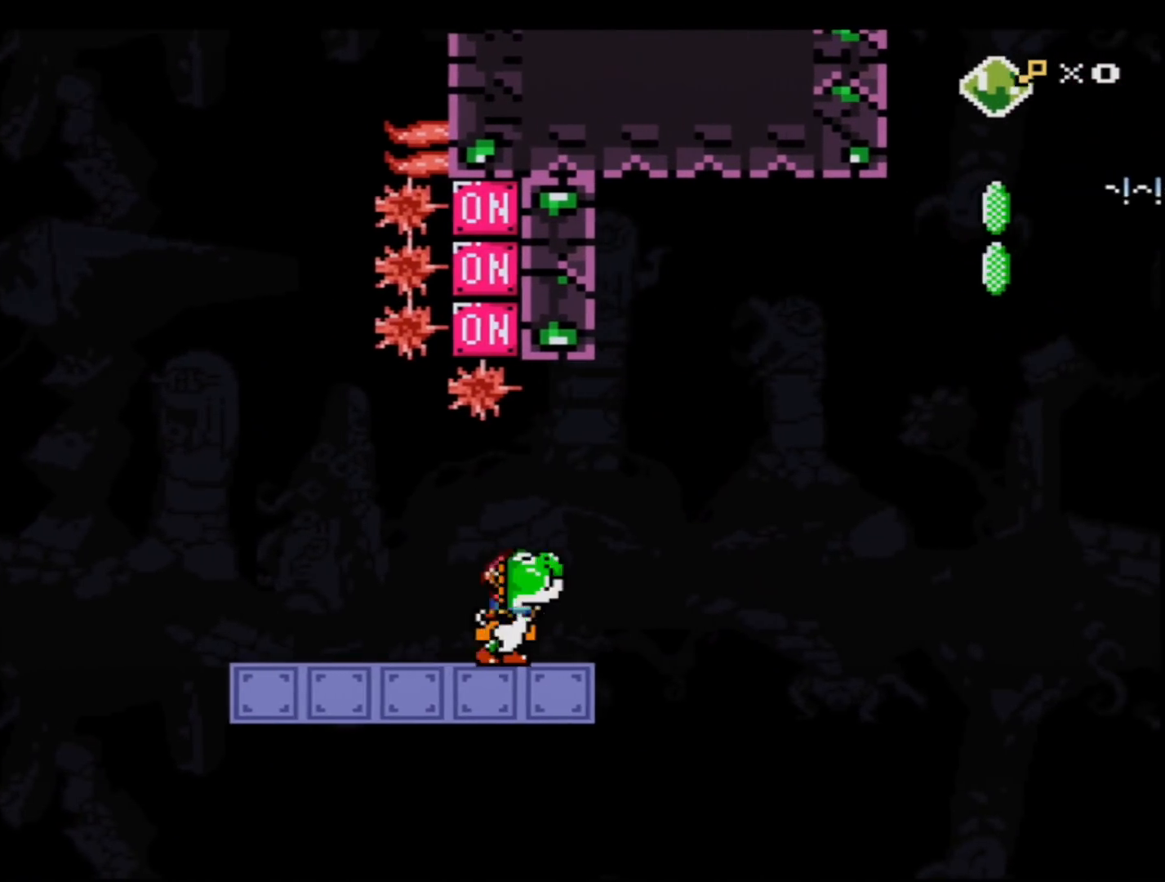
{"buttons": ["B", "Y", "DPAD_RIGHT"], "events": [[133, "B", "down"]]}
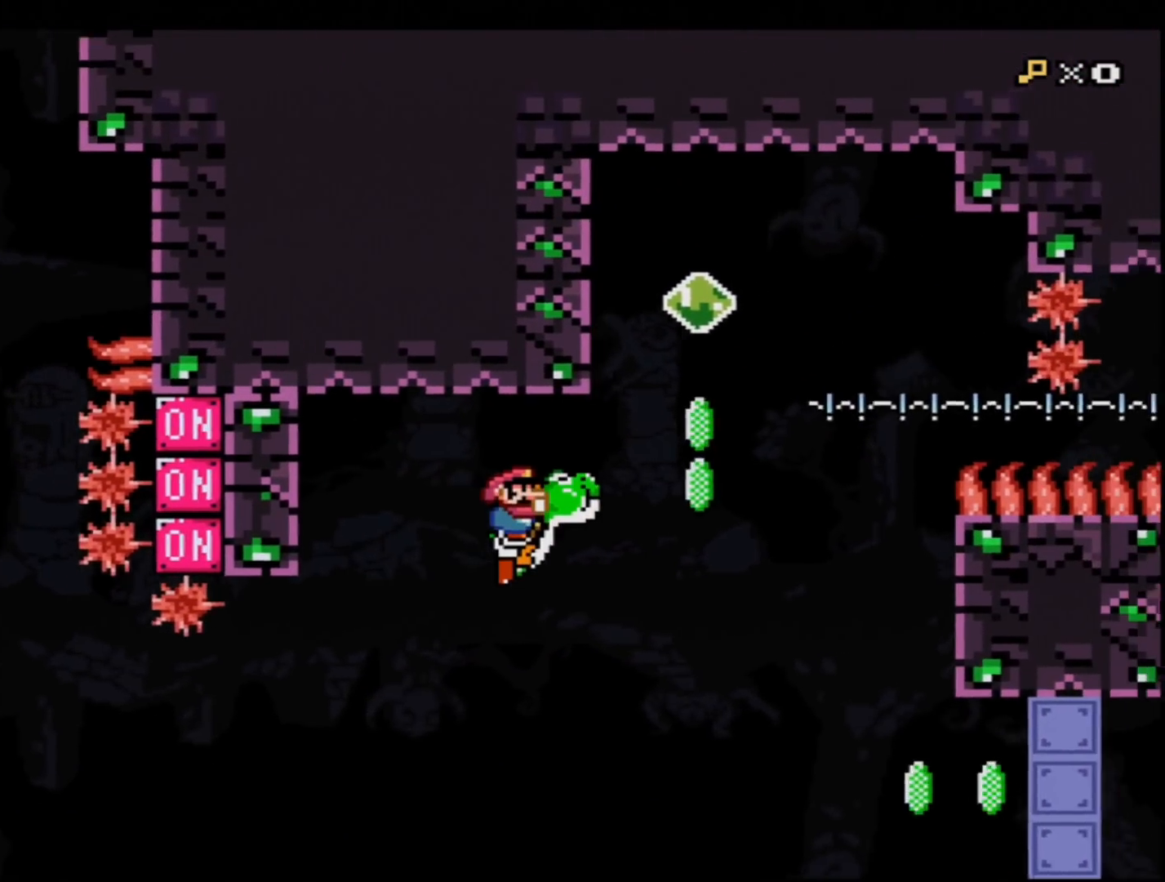
{"buttons": ["B", "Y", "R1", "DPAD_UP"], "events": [[167, "DPAD_RIGHT", "up"], [167, "DPAD_UP", "down"], [301, "R1", "down"]]}
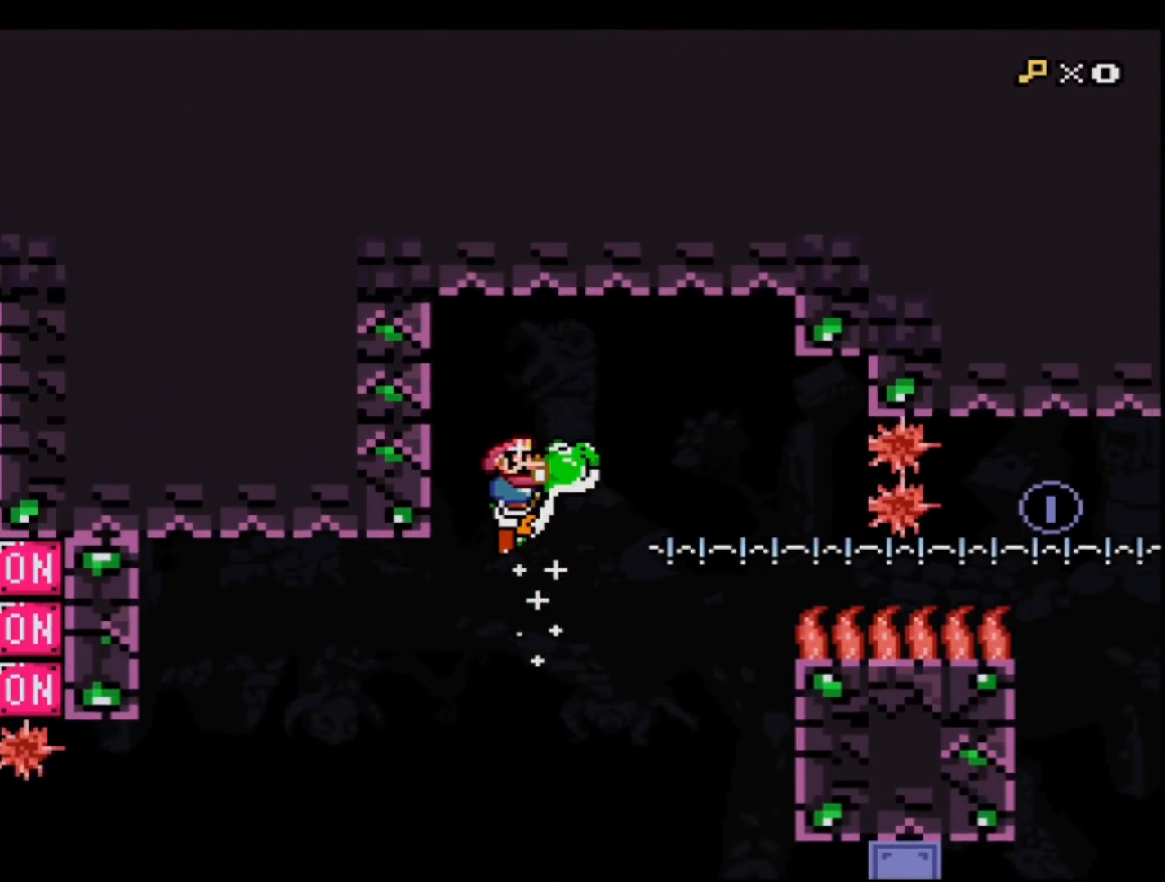
{"buttons": ["B", "Y"], "events": [[16, "R1", "up"], [50, "DPAD_RIGHT", "down"], [50, "Y", "up"], [133, "Y", "down"], [233, "DPAD_RIGHT", "up"], [233, "DPAD_UP", "up"], [383, "DPAD_LEFT", "down"], [417, "DPAD_UP", "down"], [450, "DPAD_UP", "up"], [484, "DPAD_LEFT", "up"]]}
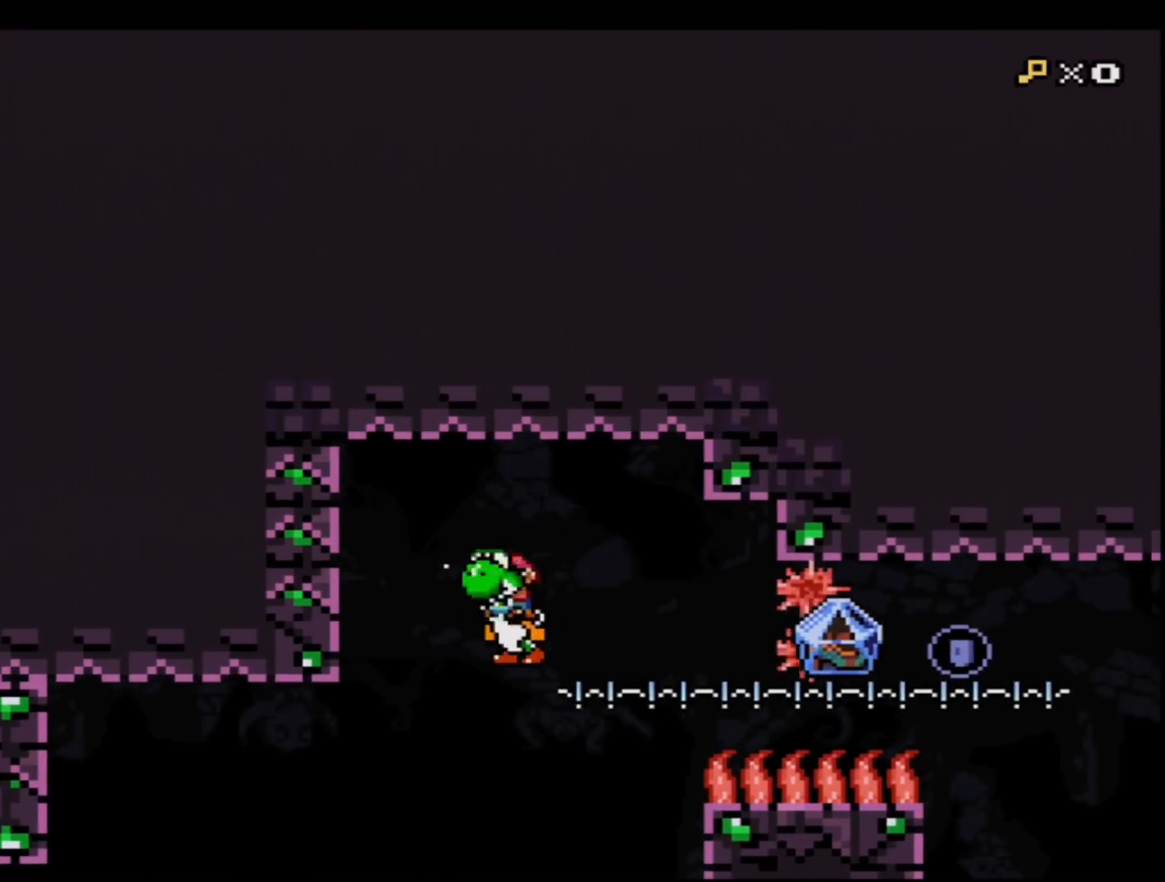
{"buttons": ["B", "Y", "DPAD_RIGHT"], "events": [[50, "DPAD_RIGHT", "down"], [234, "DPAD_RIGHT", "up"], [334, "DPAD_RIGHT", "down"]]}
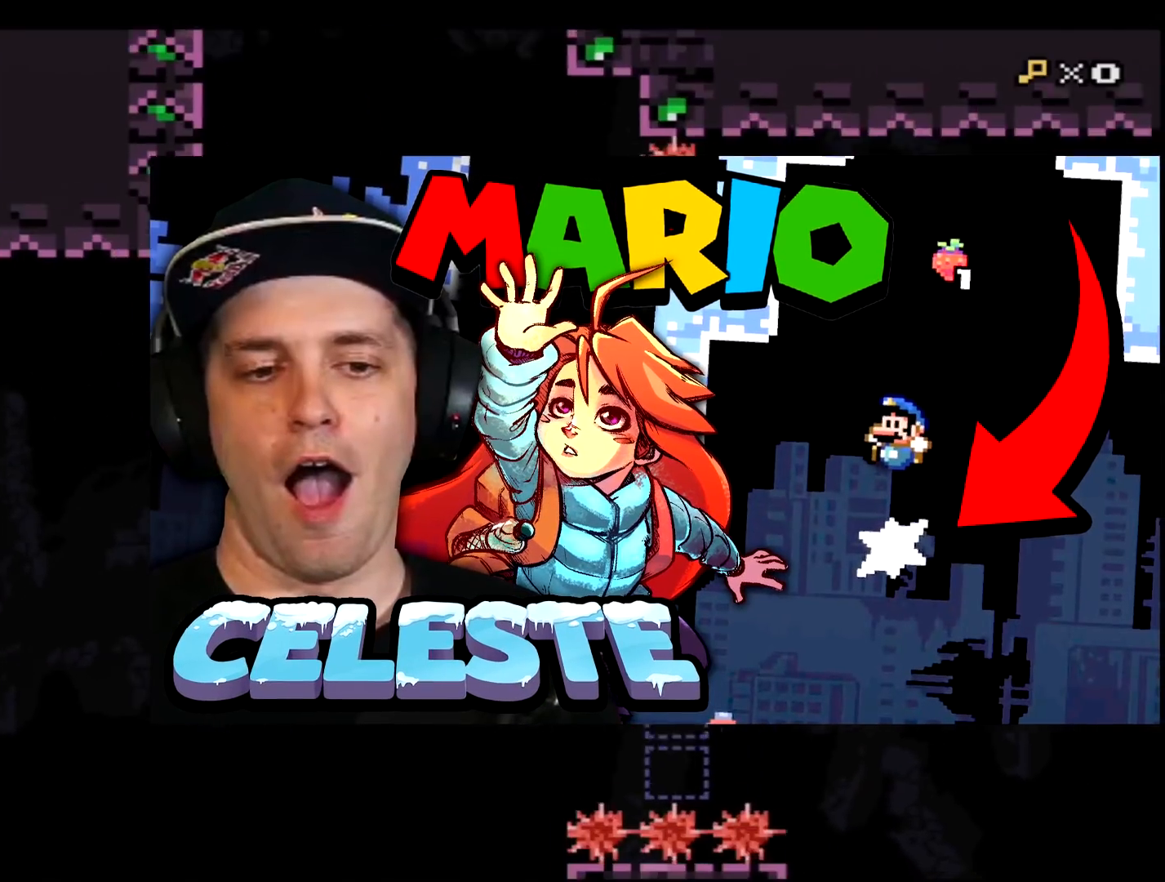
{"buttons": ["B", "Y"], "events": [[83, "R1", "down"], [100, "DPAD_RIGHT", "up"], [233, "R1", "up"]]}
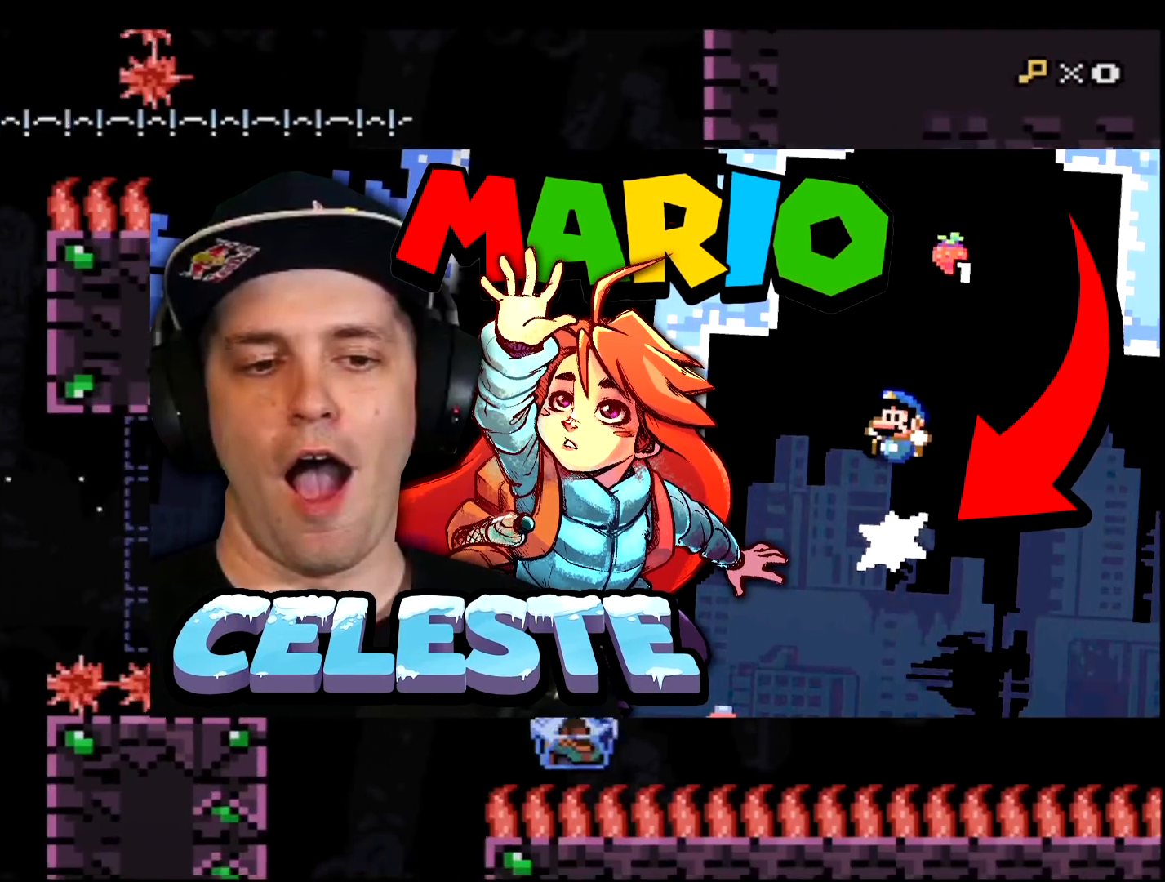
{"buttons": ["Y", "DPAD_RIGHT"], "events": [[50, "B", "up"], [84, "DPAD_LEFT", "down"], [84, "Y", "up"], [100, "DPAD_UP", "down"], [167, "Y", "down"], [234, "DPAD_UP", "up"], [267, "DPAD_LEFT", "up"], [417, "DPAD_RIGHT", "down"]]}
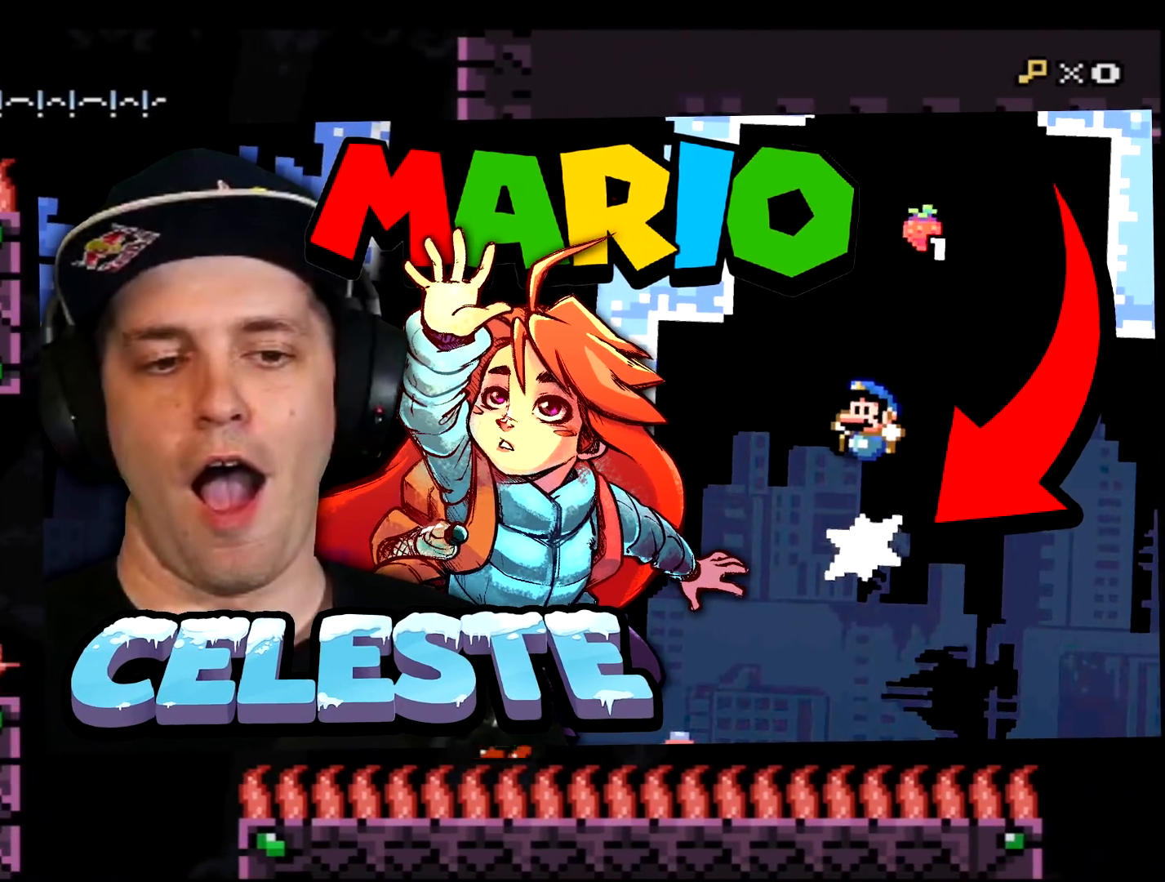
{"buttons": ["Y", "DPAD_RIGHT"], "events": []}
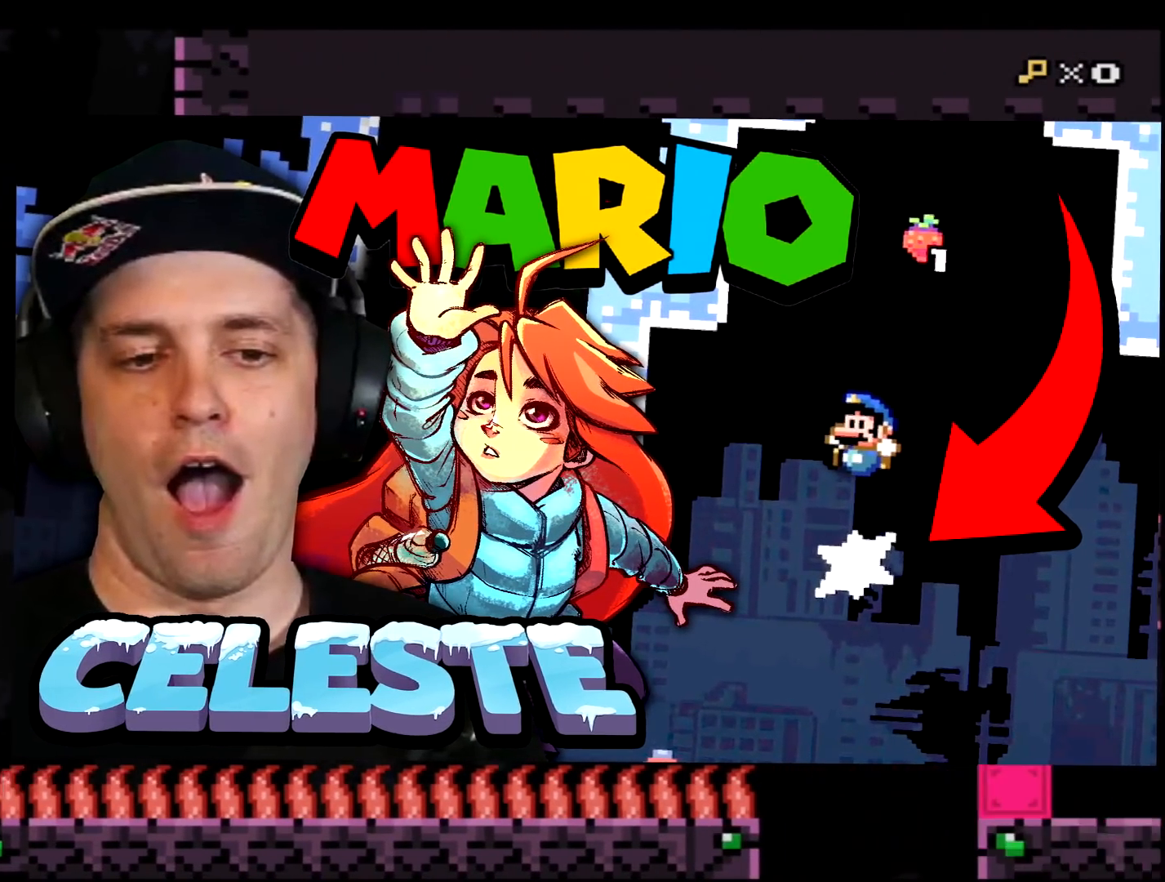
{"buttons": ["Y"], "events": [[84, "B", "down"], [167, "DPAD_RIGHT", "up"], [200, "DPAD_LEFT", "down"], [351, "DPAD_LEFT", "up"], [384, "B", "up"], [384, "Y", "up"], [484, "Y", "down"]]}
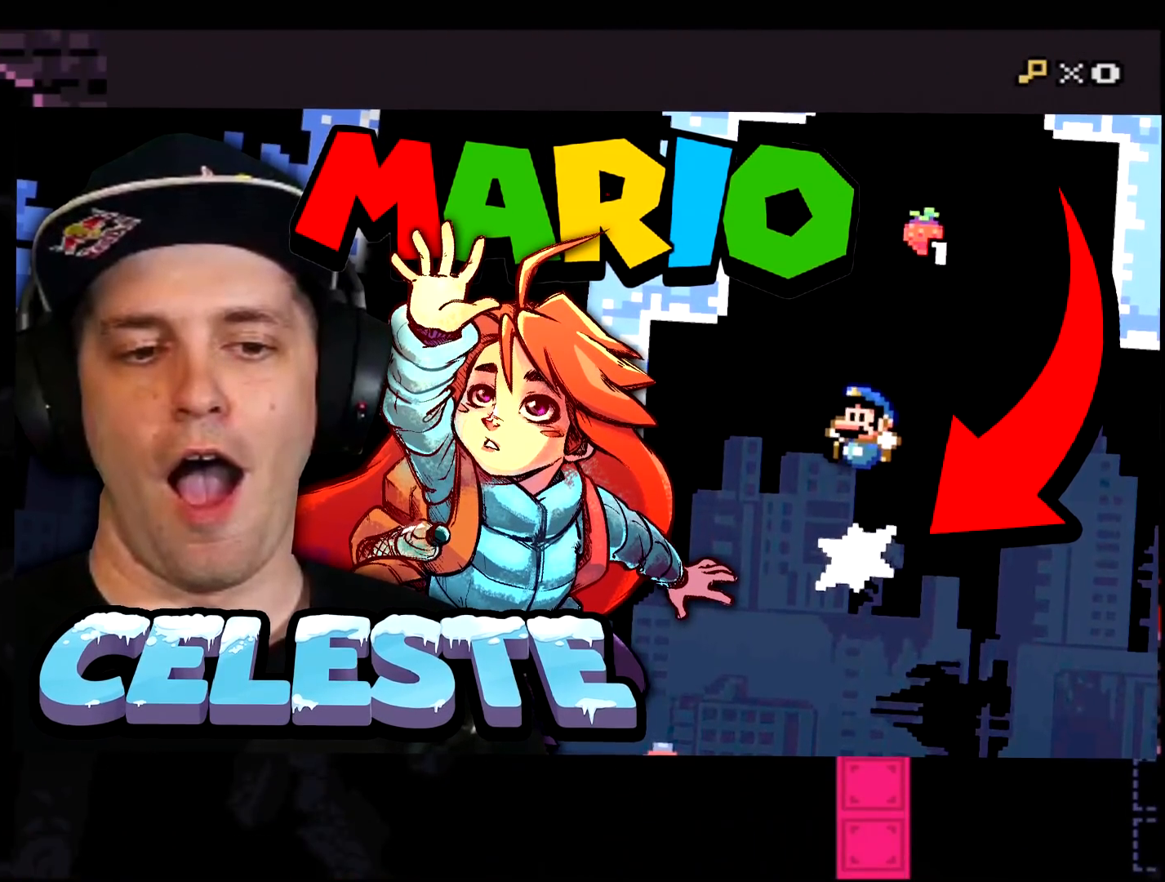
{"buttons": ["B", "Y"], "events": [[267, "DPAD_RIGHT", "down"], [317, "B", "down"], [317, "DPAD_RIGHT", "up"], [367, "DPAD_RIGHT", "down"], [400, "DPAD_RIGHT", "up"]]}
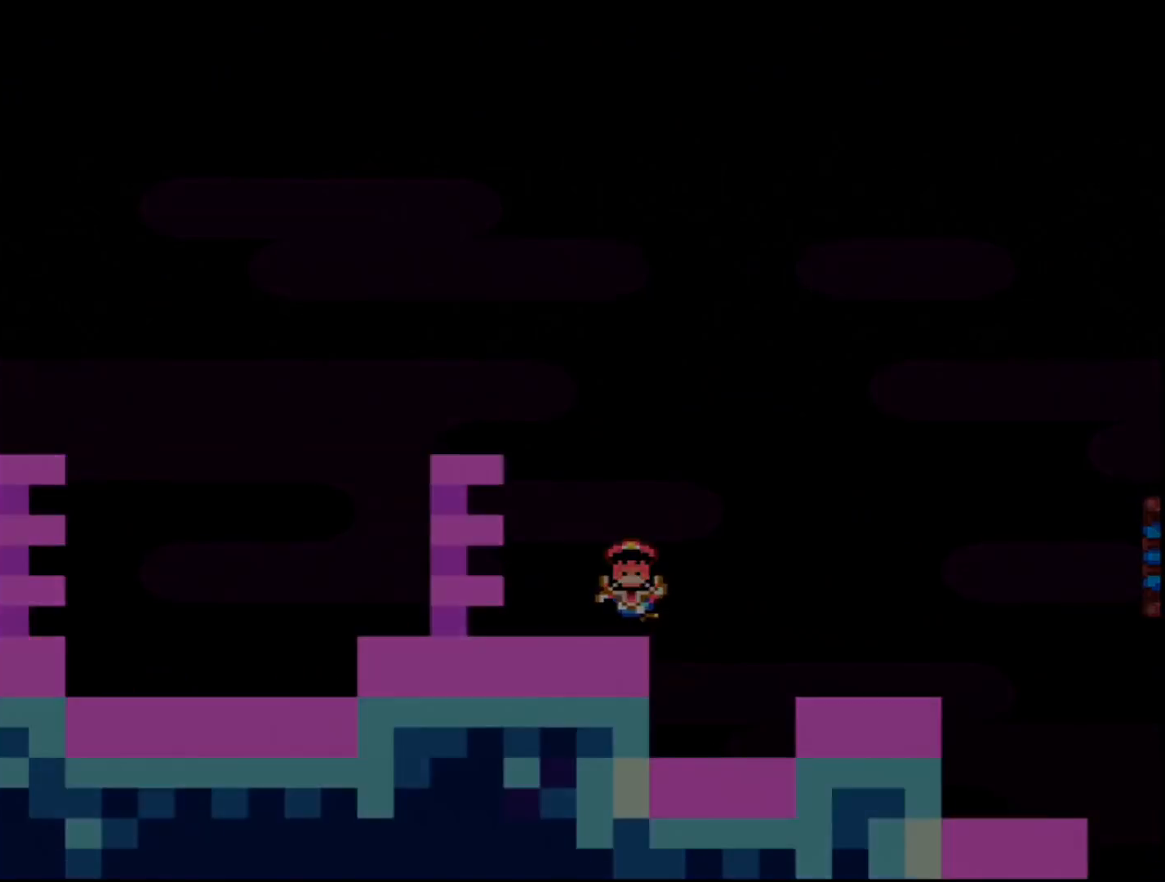
{"buttons": ["Y"], "events": [[17, "B", "up"]]}
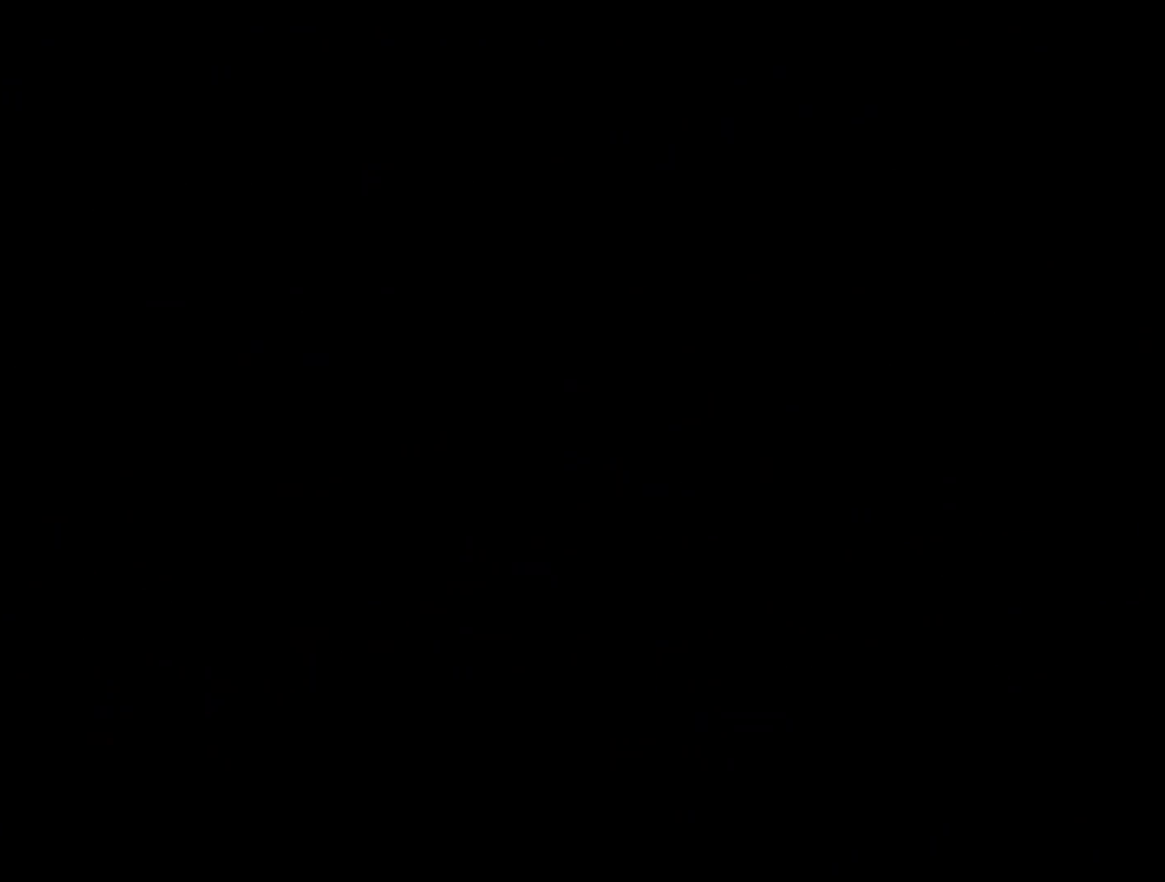
{"buttons": ["Y"], "events": []}
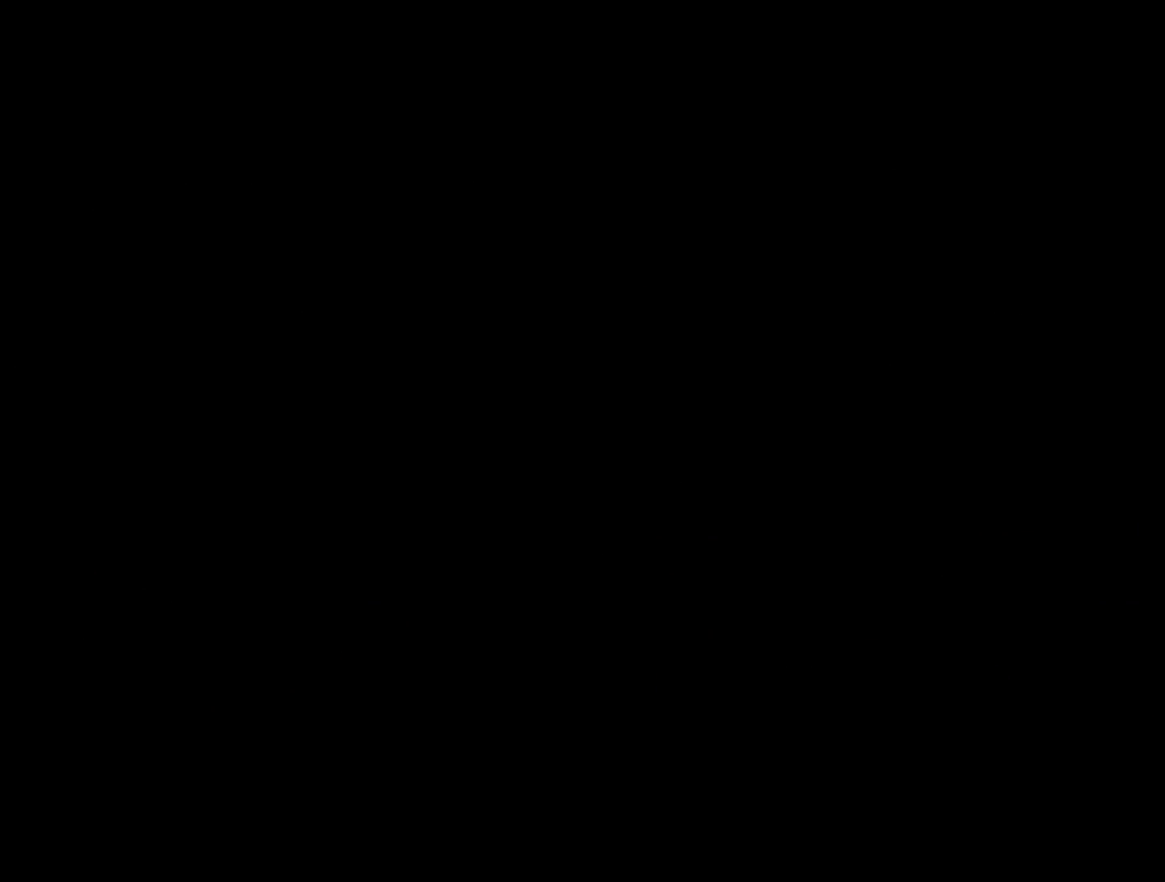
{"buttons": ["Y"], "events": []}
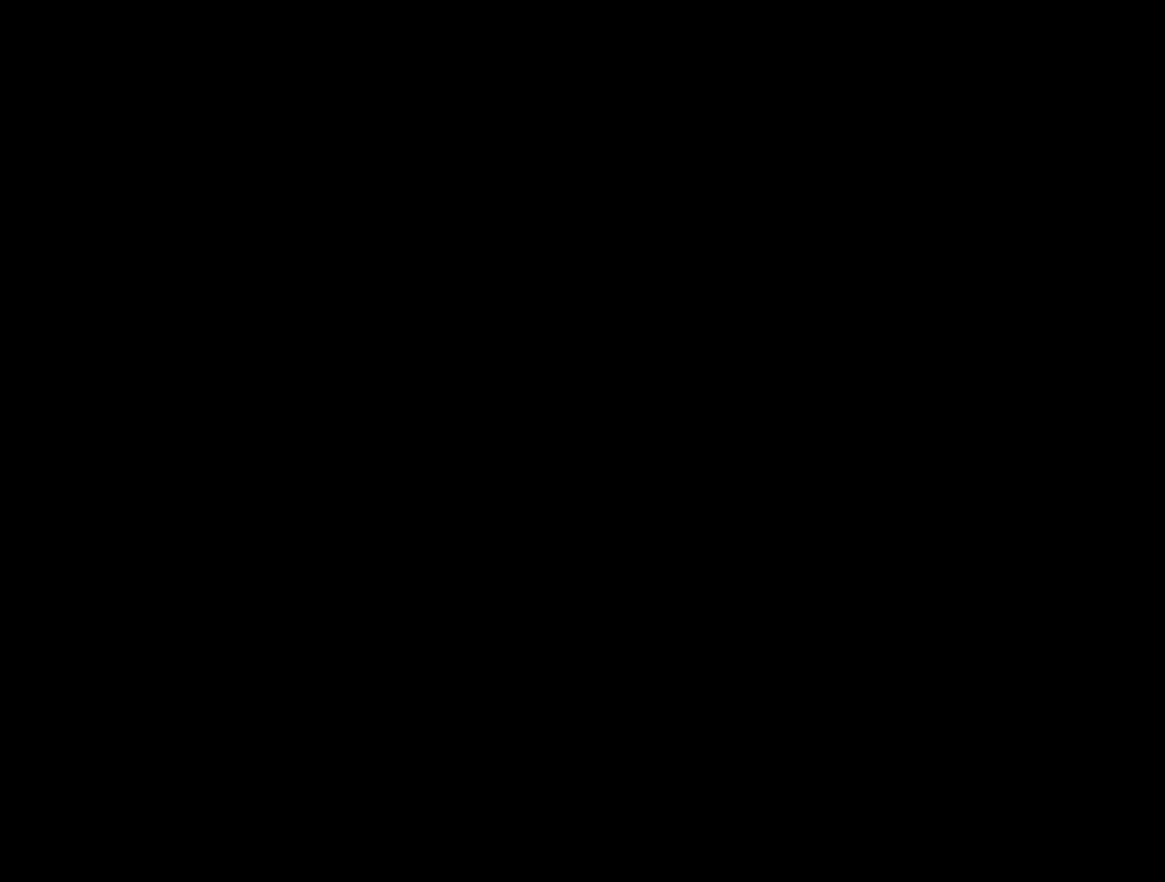
{"buttons": ["Y", "DPAD_RIGHT"], "events": [[317, "DPAD_RIGHT", "down"]]}
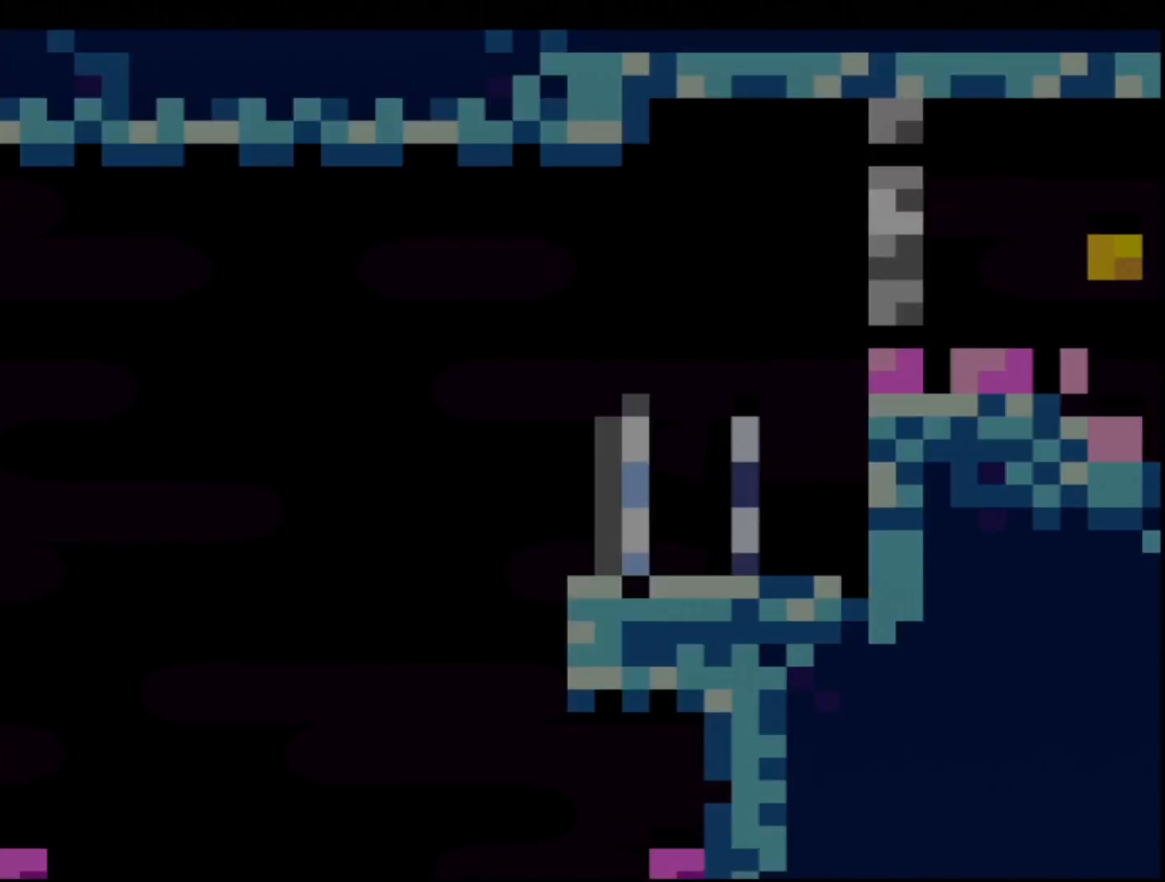
{"buttons": ["Y", "DPAD_RIGHT"], "events": []}